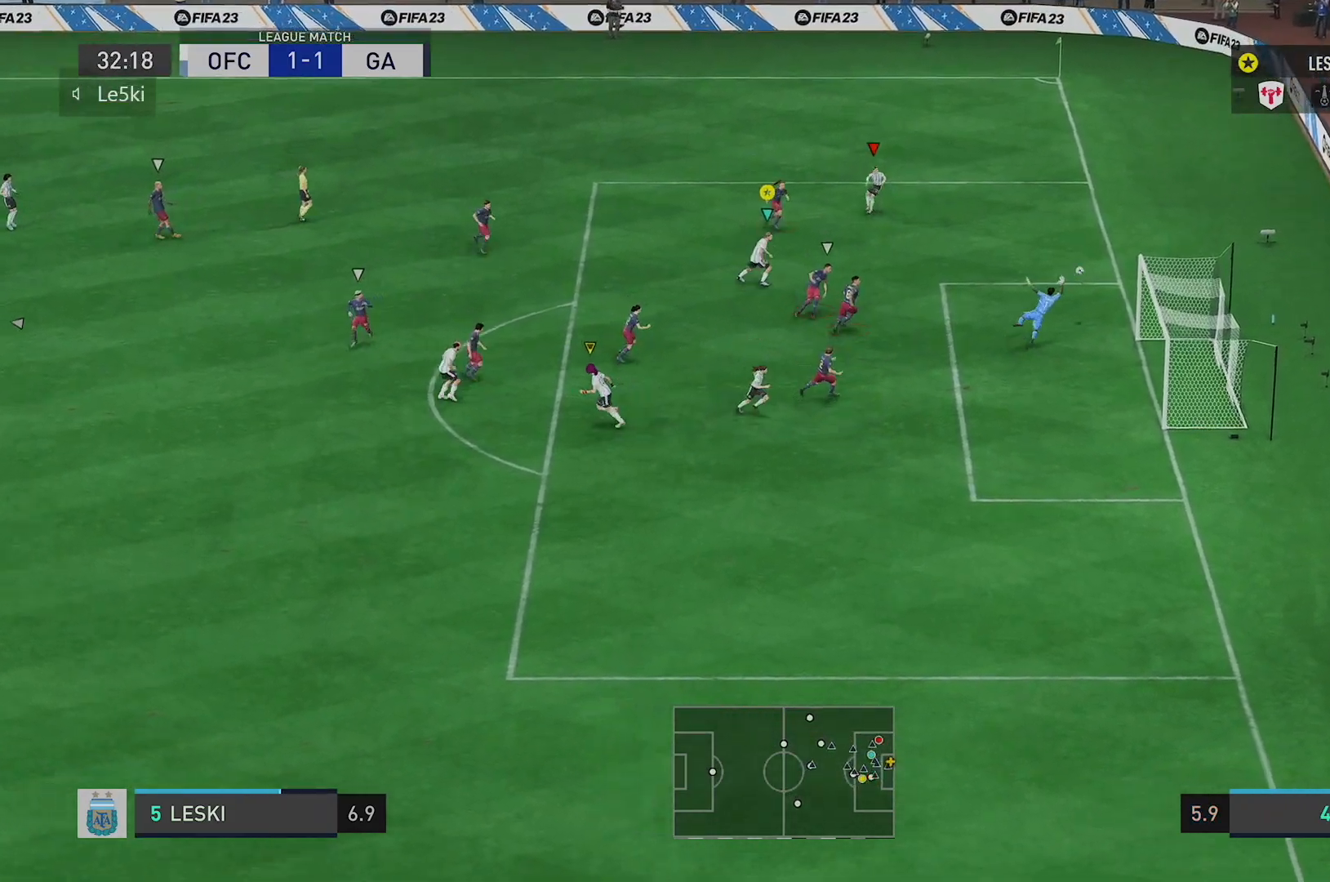
Gameplay with a controller (Xbox layout); each line is a JSON object with the inputs held at the frame after it. "events" lists button and stick changes between this image and that frame as [ms after this image, input, new state], when the widget could be followed in between. Not read: L3 R3.
{"buttons": [], "left_stick": "right", "right_stick": "center", "events": []}
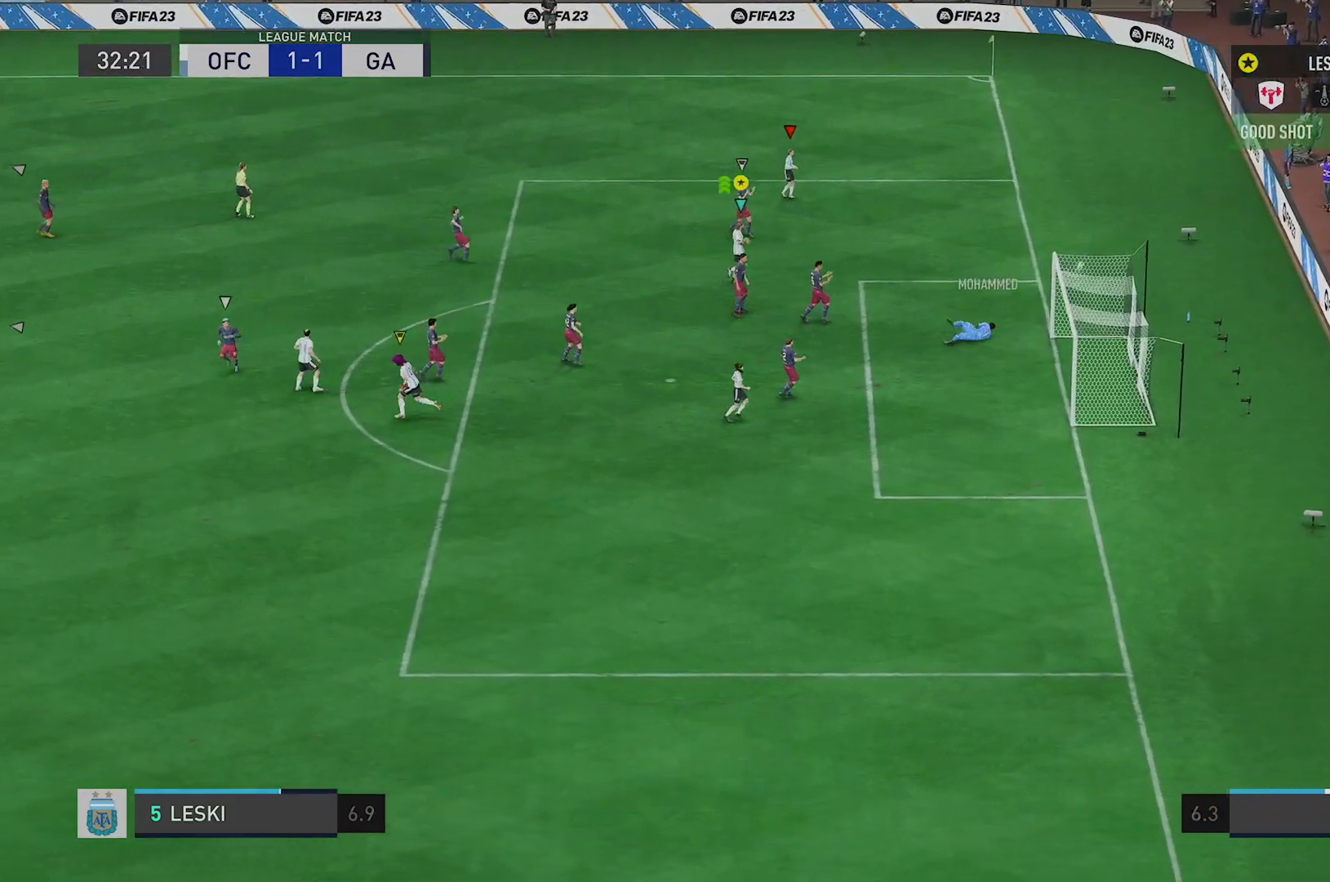
{"buttons": [], "left_stick": "center", "right_stick": "center", "events": [[150, "left_stick", "center"]]}
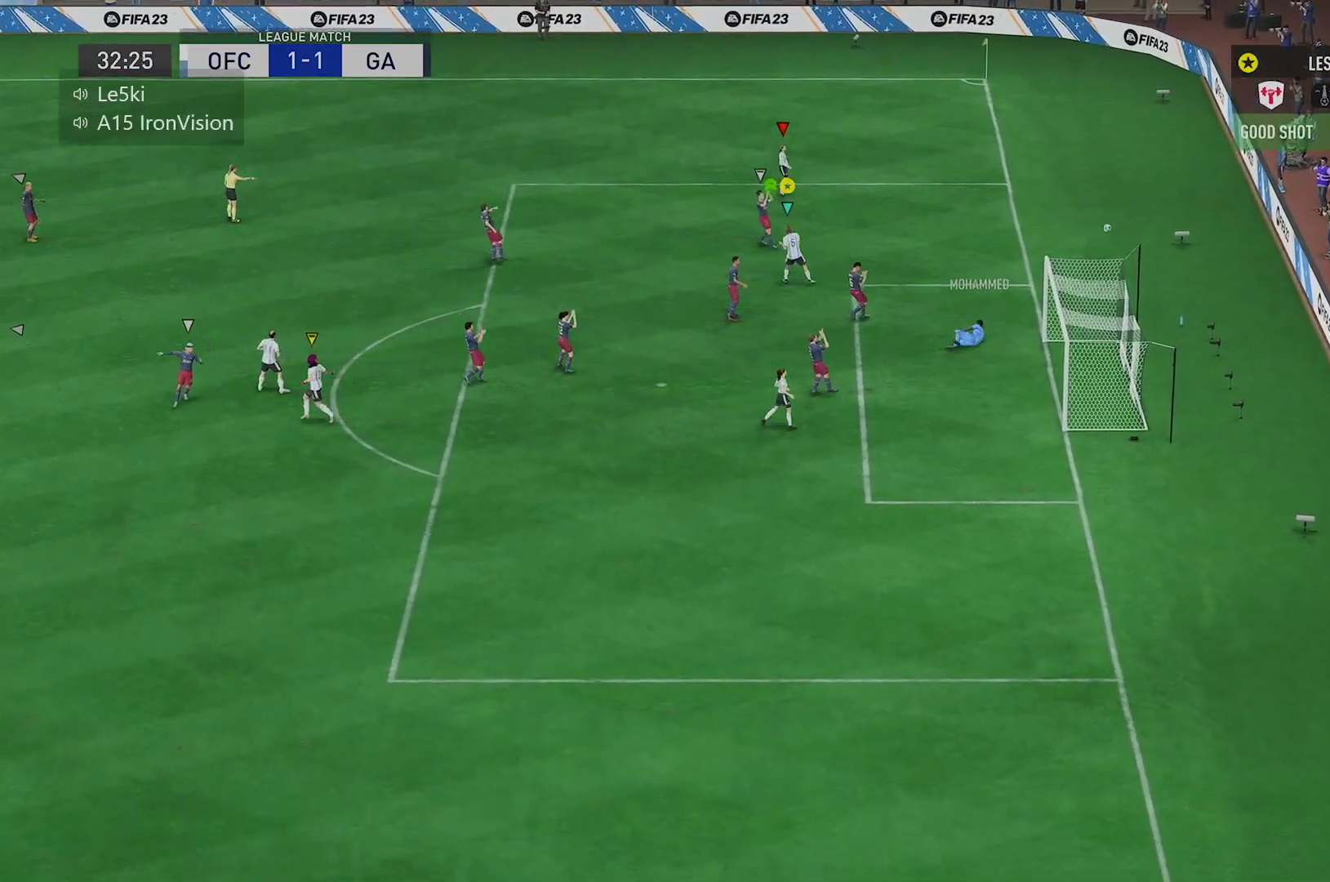
{"buttons": [], "left_stick": "center", "right_stick": "center", "events": [[150, "right_stick", "down"], [500, "right_stick", "center"]]}
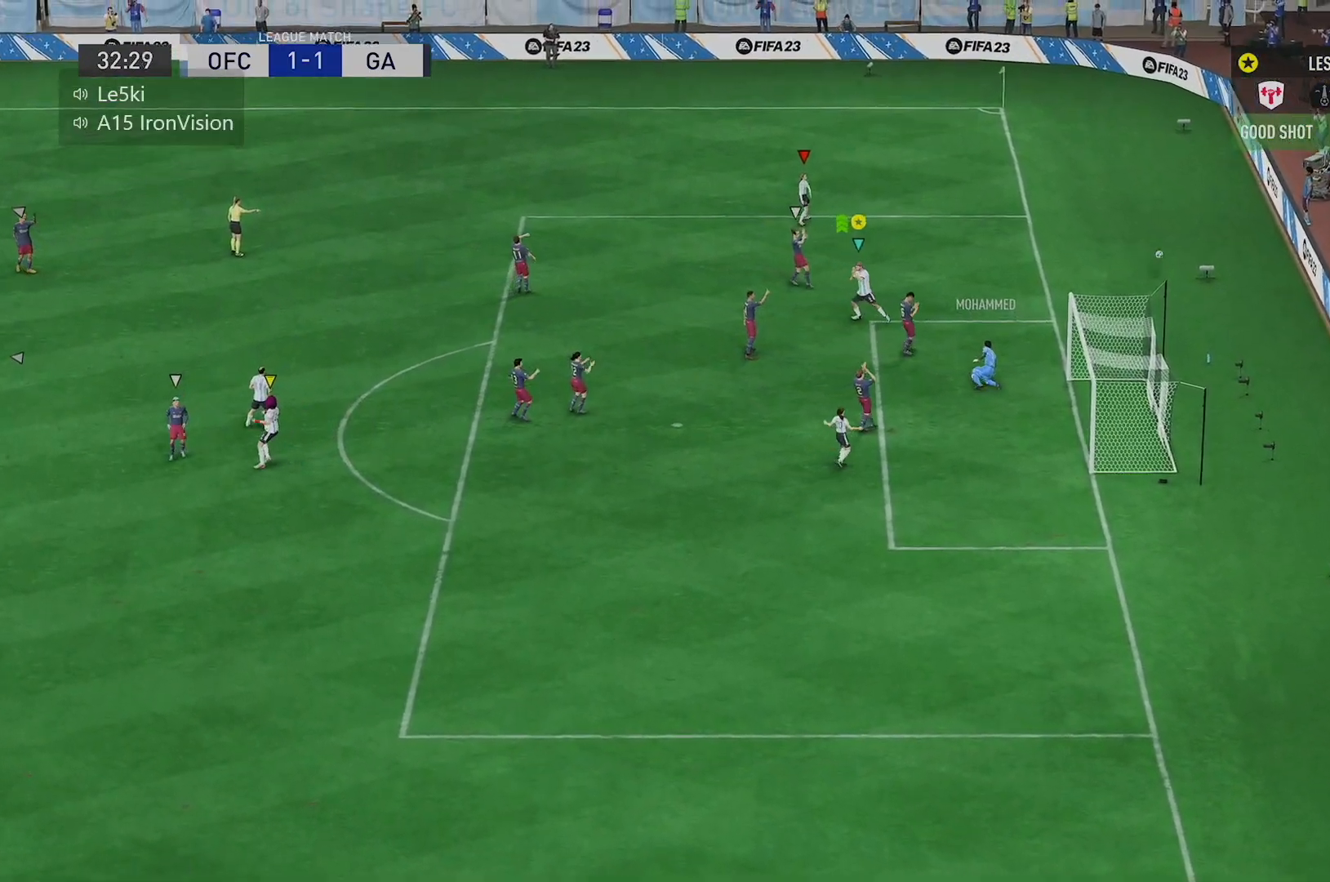
{"buttons": [], "left_stick": "up-left", "right_stick": "center", "events": [[50, "left_stick", "up-left"]]}
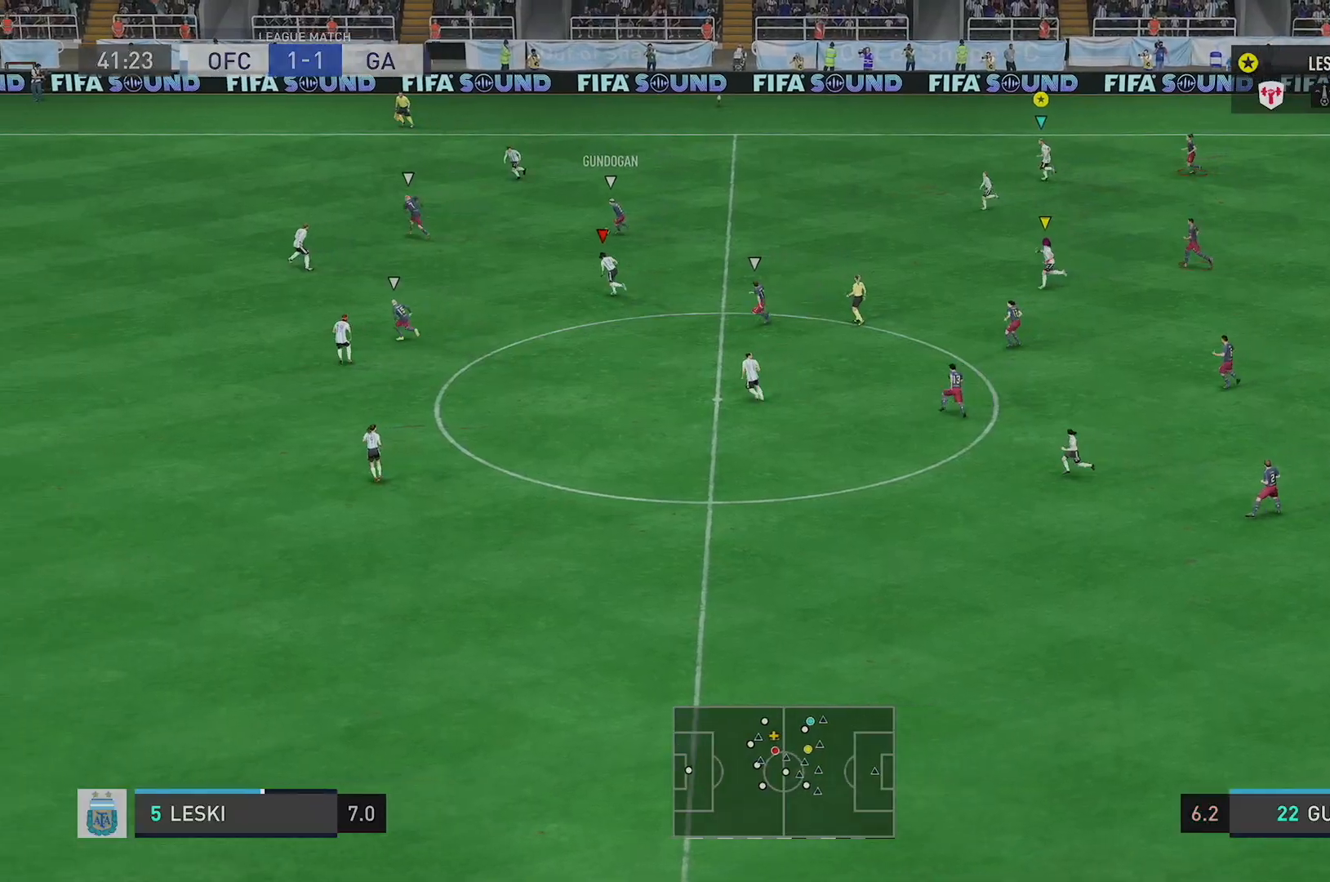
{"buttons": [], "left_stick": "left", "right_stick": "center", "events": [[116, "left_stick", "left"]]}
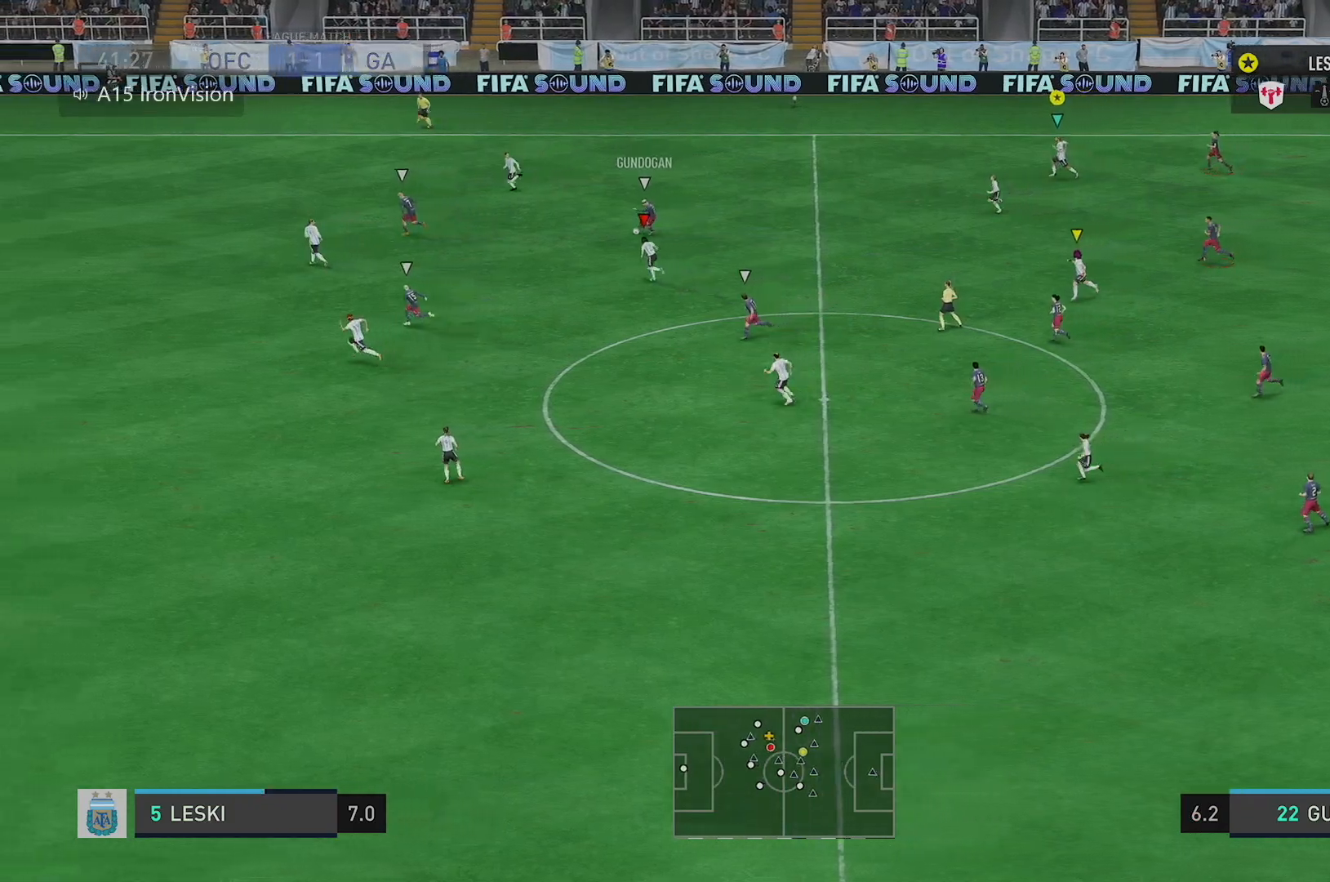
{"buttons": [], "left_stick": "left", "right_stick": "center", "events": []}
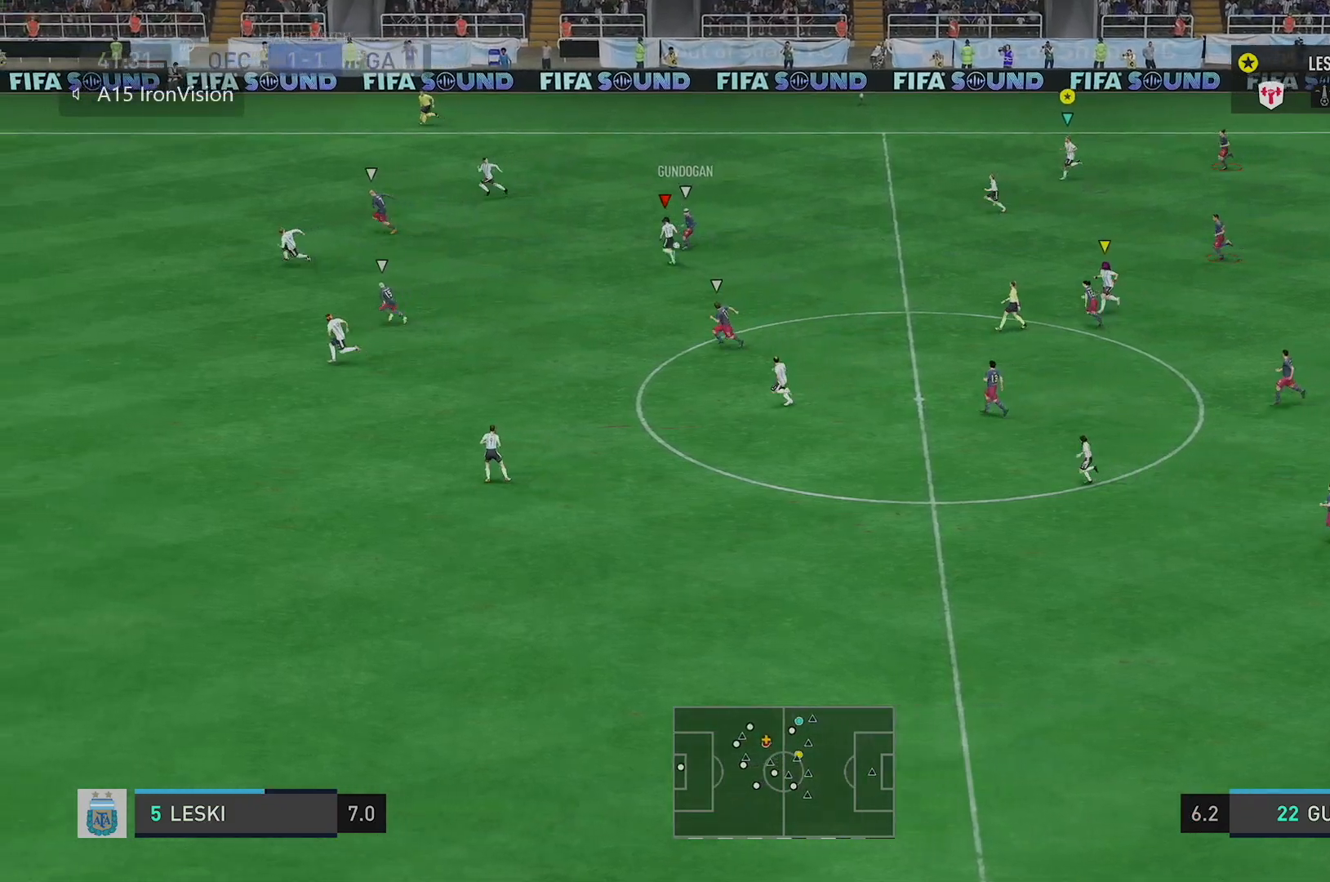
{"buttons": ["R2"], "left_stick": "left", "right_stick": "center", "events": [[250, "R2", "down"]]}
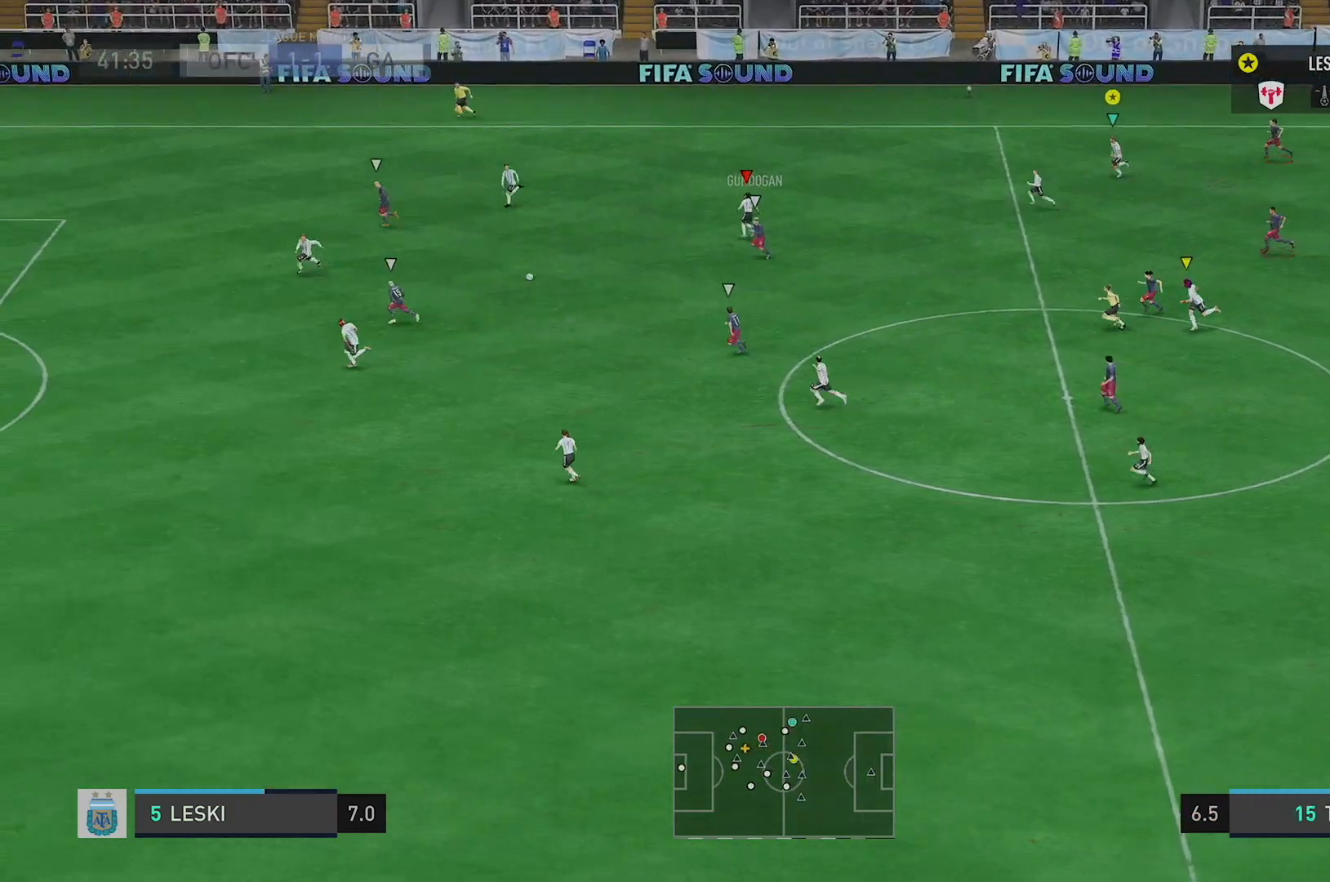
{"buttons": [], "left_stick": "left", "right_stick": "center", "events": [[50, "R2", "up"]]}
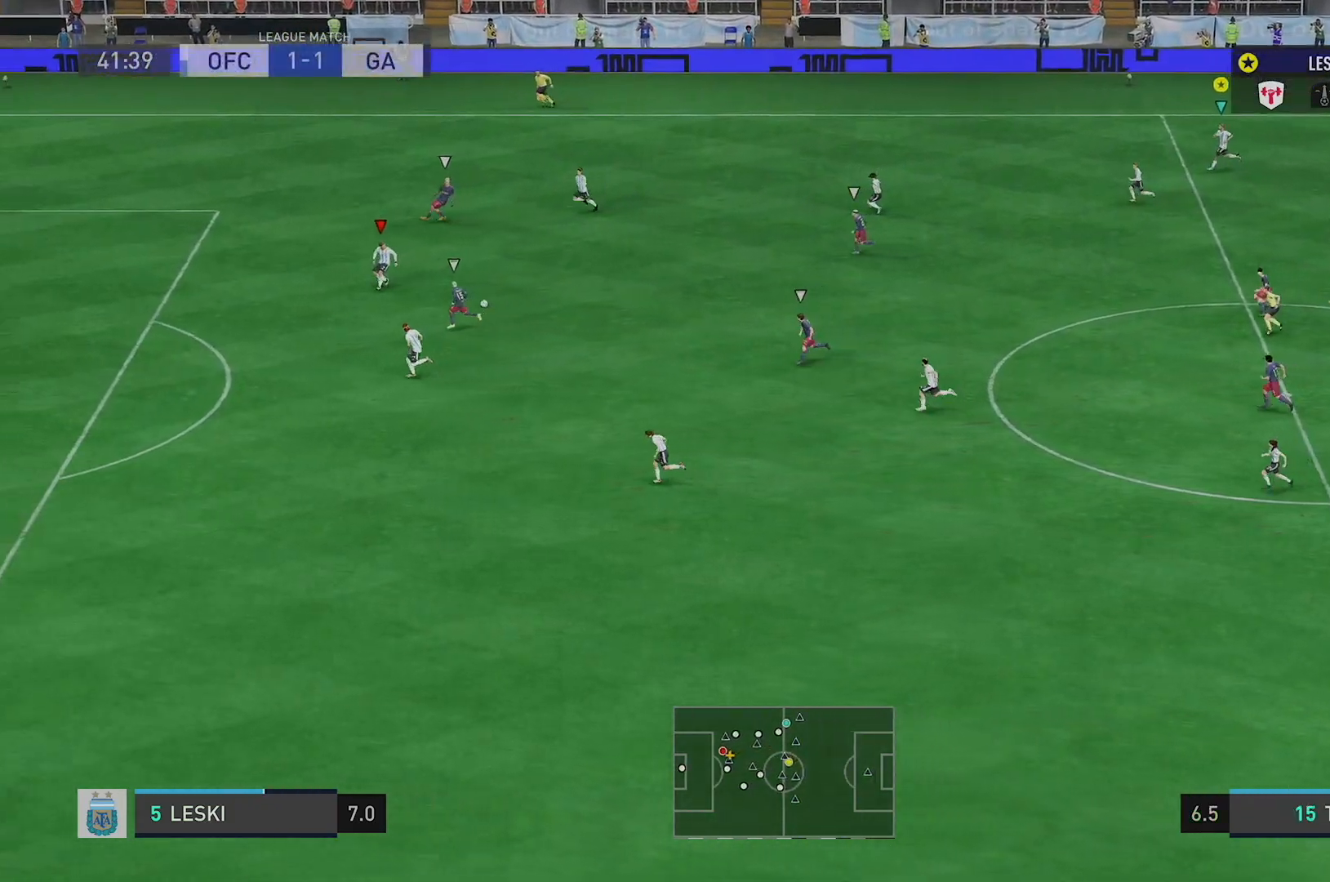
{"buttons": [], "left_stick": "left", "right_stick": "center", "events": []}